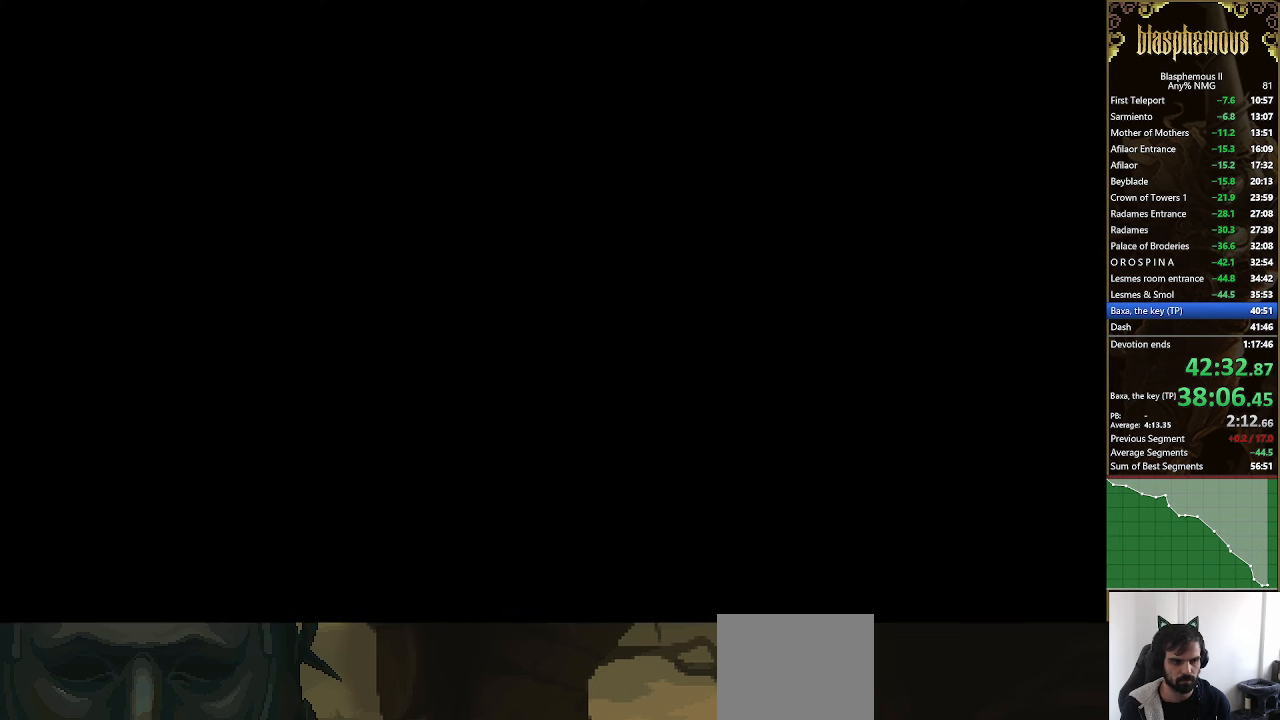
Gameplay with a controller (PlayStation layout); each line is a JSON object with the inputs held at the frame after it (dt_ms = milliseconds from this image to that frame). "events" lists button and stick changes between this image and that frame as [ms after this image, input, new state], when the widget could be followed in between.
{"dt_ms": 500, "buttons": ["R2", "DPAD_LEFT"], "left_stick": "center", "right_stick": "center", "events": [[100, "R2", "up"], [167, "R2", "down"], [333, "R2", "up"], [400, "R2", "down"]]}
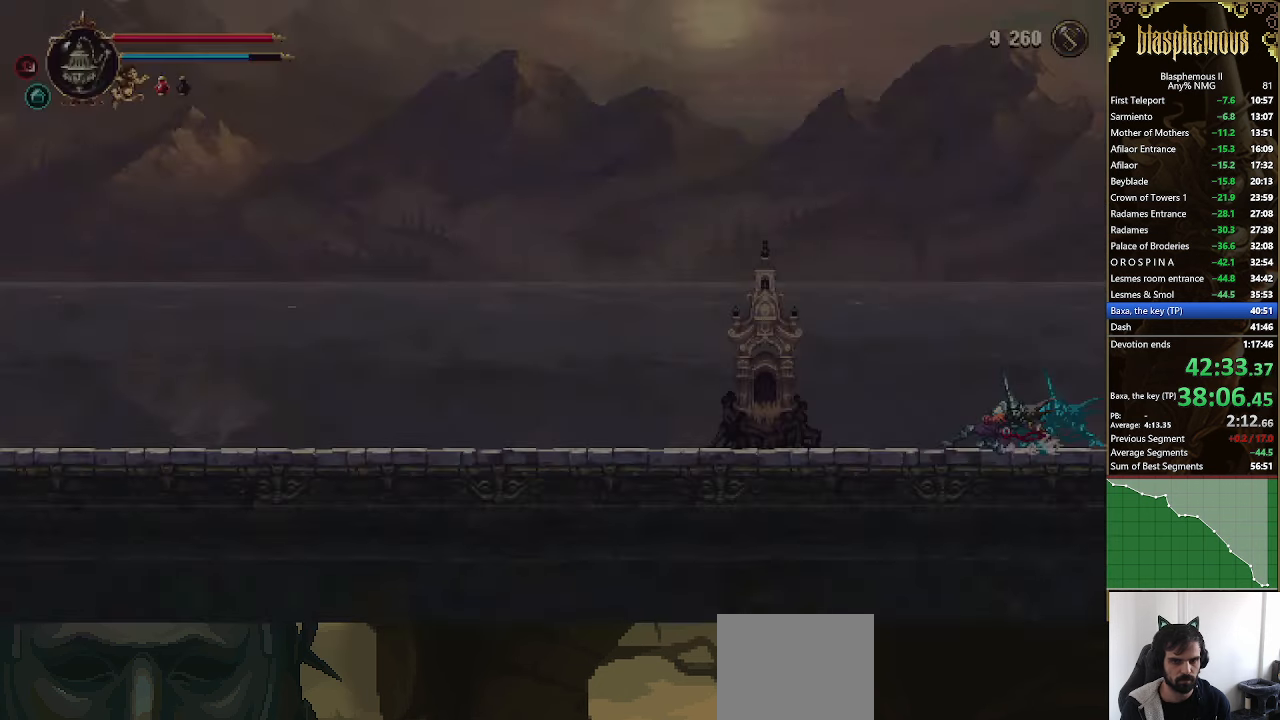
{"dt_ms": 500, "buttons": ["DPAD_LEFT"], "left_stick": "center", "right_stick": "center", "events": [[33, "R2", "up"], [133, "R2", "down"], [267, "R2", "up"]]}
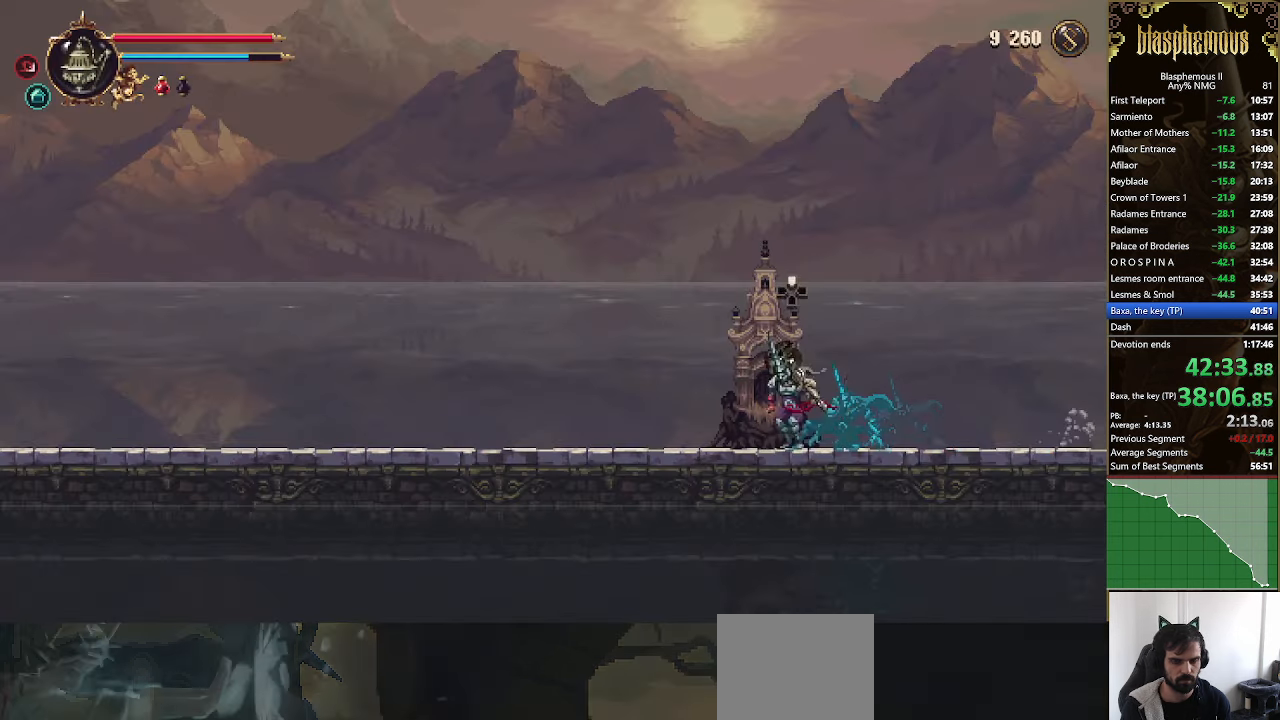
{"dt_ms": 500, "buttons": ["R2", "DPAD_LEFT"], "left_stick": "center", "right_stick": "center", "events": [[267, "R2", "down"], [400, "R2", "up"], [467, "R2", "down"]]}
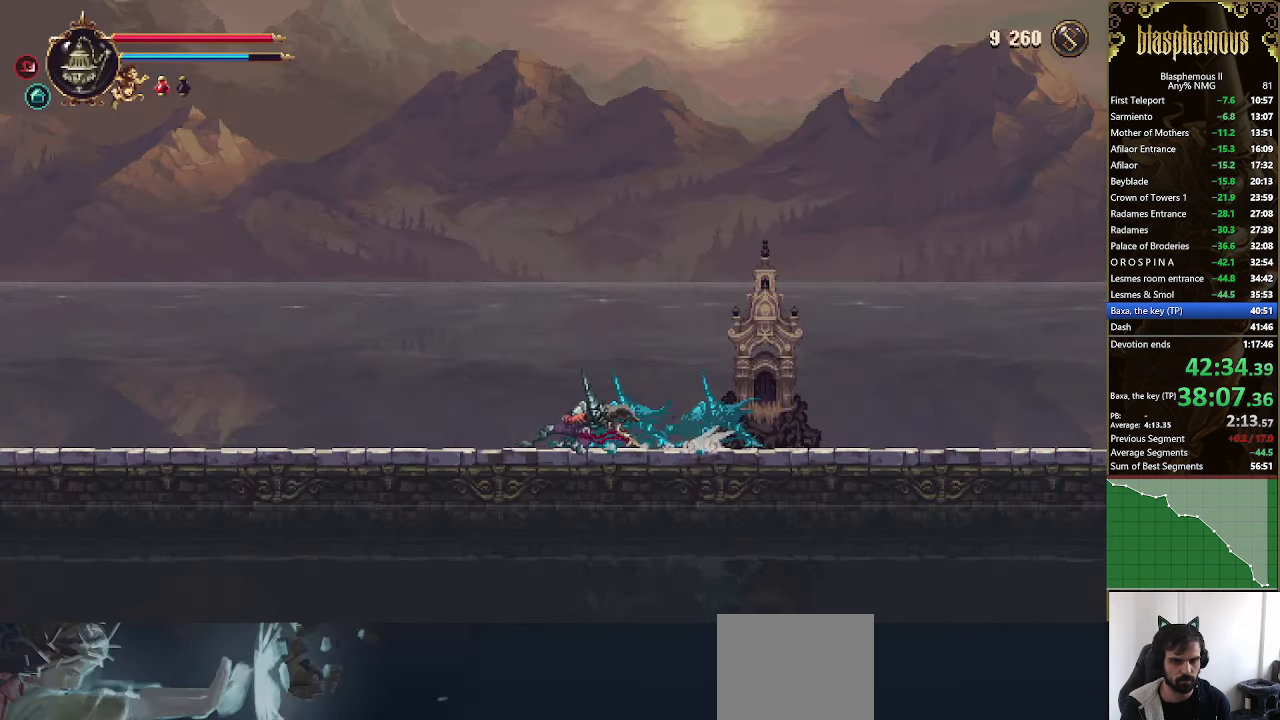
{"dt_ms": 500, "buttons": ["DPAD_LEFT"], "left_stick": "center", "right_stick": "center", "events": [[133, "R2", "up"]]}
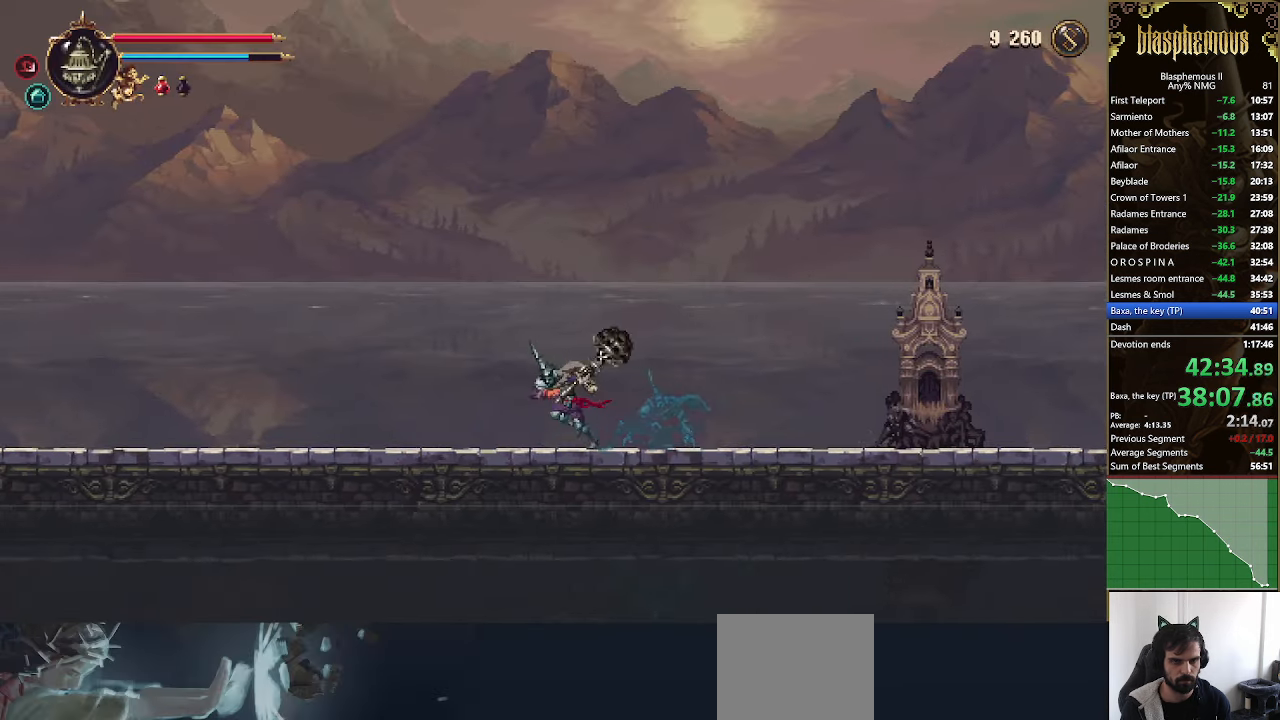
{"dt_ms": 500, "buttons": ["DPAD_LEFT"], "left_stick": "center", "right_stick": "center", "events": [[33, "R2", "down"], [200, "R2", "up"], [267, "R2", "down"], [433, "R2", "up"]]}
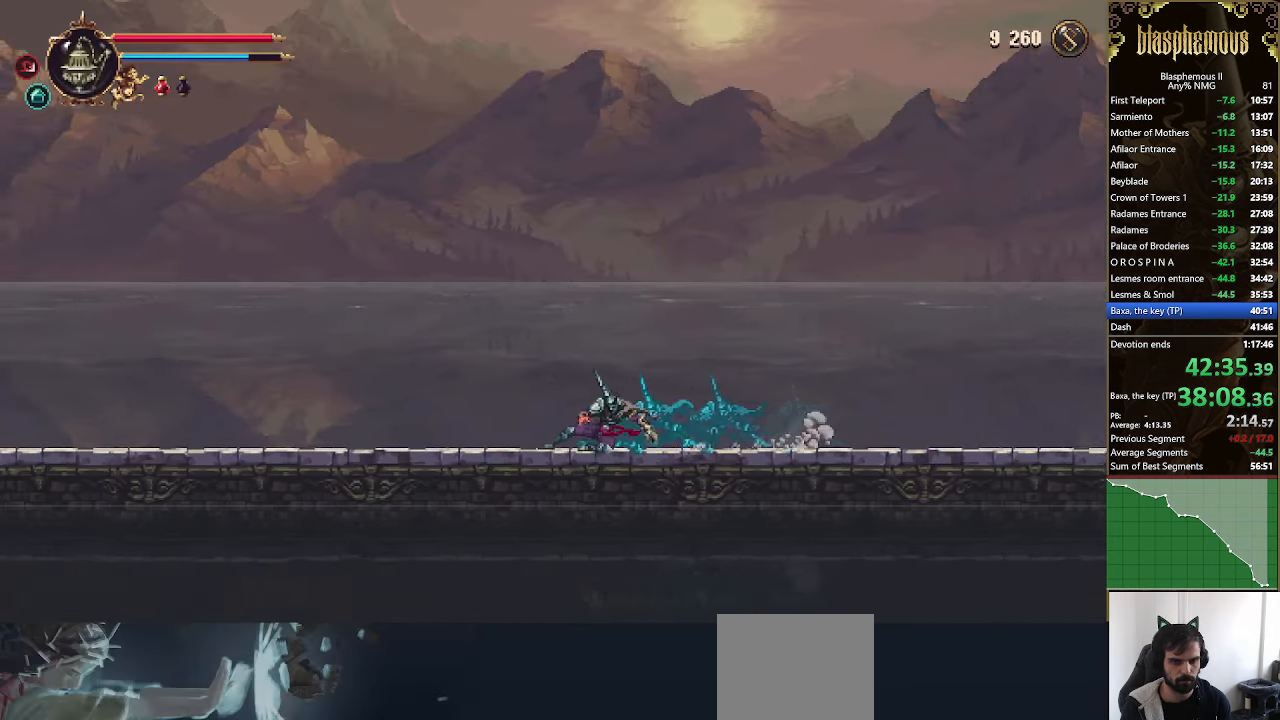
{"dt_ms": 500, "buttons": ["DPAD_LEFT"], "left_stick": "center", "right_stick": "center", "events": []}
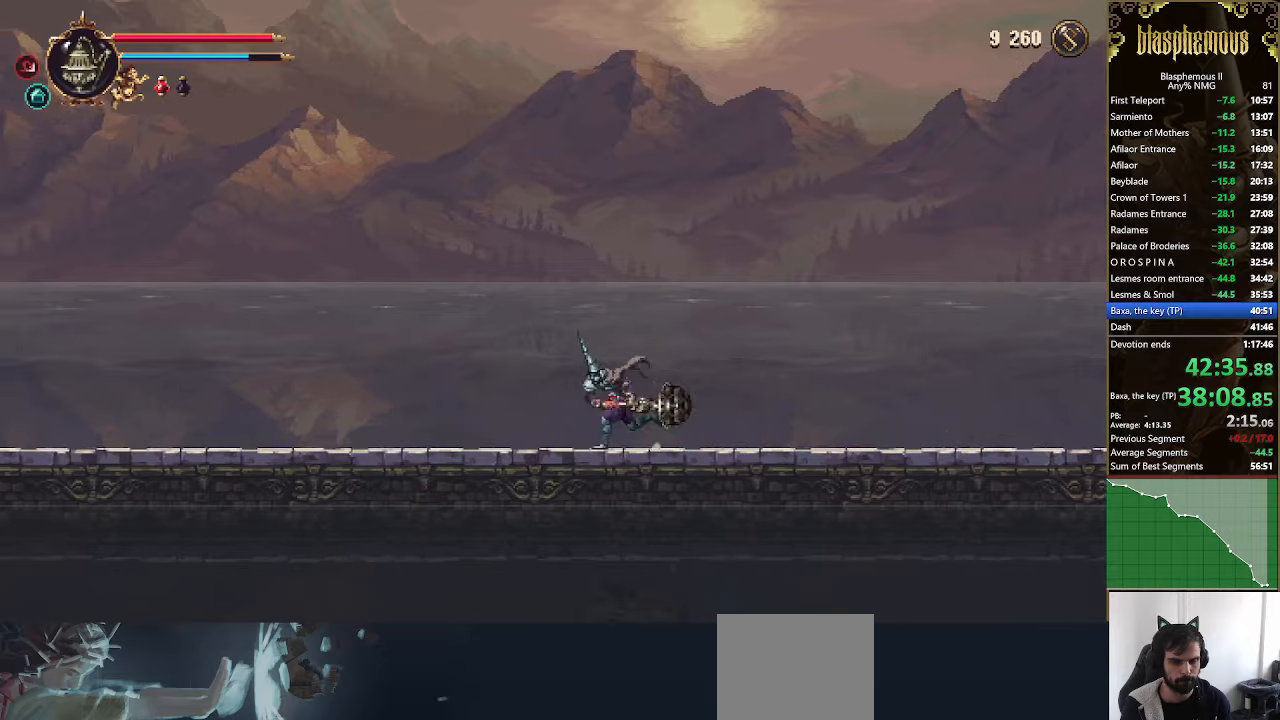
{"dt_ms": 500, "buttons": ["DPAD_LEFT"], "left_stick": "center", "right_stick": "center", "events": [[33, "R2", "down"], [200, "R2", "up"], [266, "R2", "down"], [466, "R2", "up"]]}
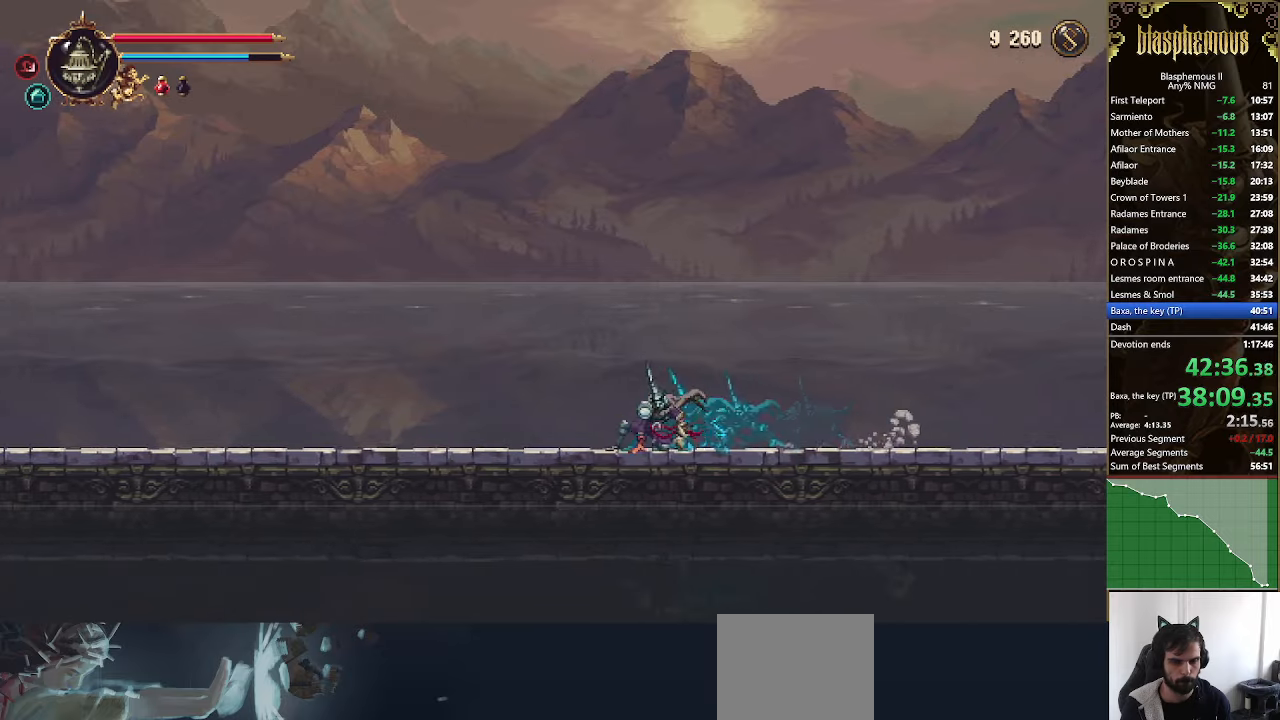
{"dt_ms": 500, "buttons": ["DPAD_LEFT"], "left_stick": "center", "right_stick": "center", "events": [[333, "R2", "down"], [500, "R2", "up"]]}
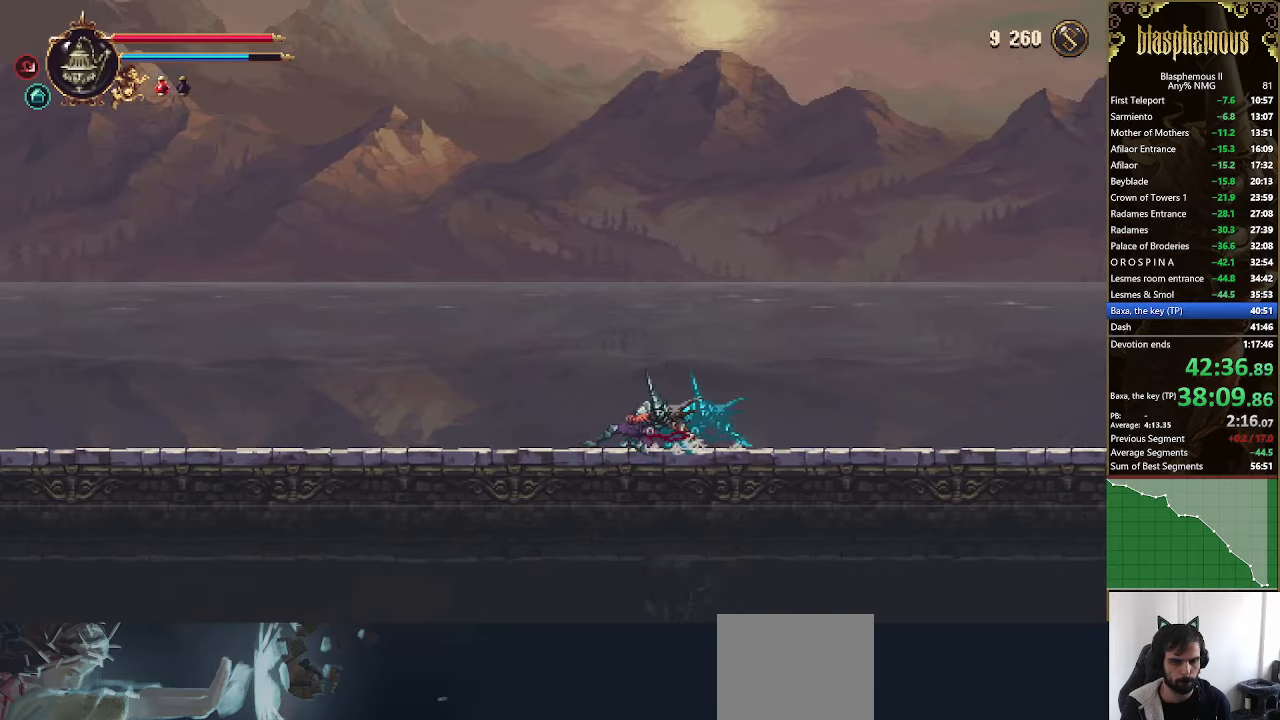
{"dt_ms": 500, "buttons": ["DPAD_LEFT"], "left_stick": "center", "right_stick": "center", "events": [[66, "R2", "down"], [266, "R2", "up"]]}
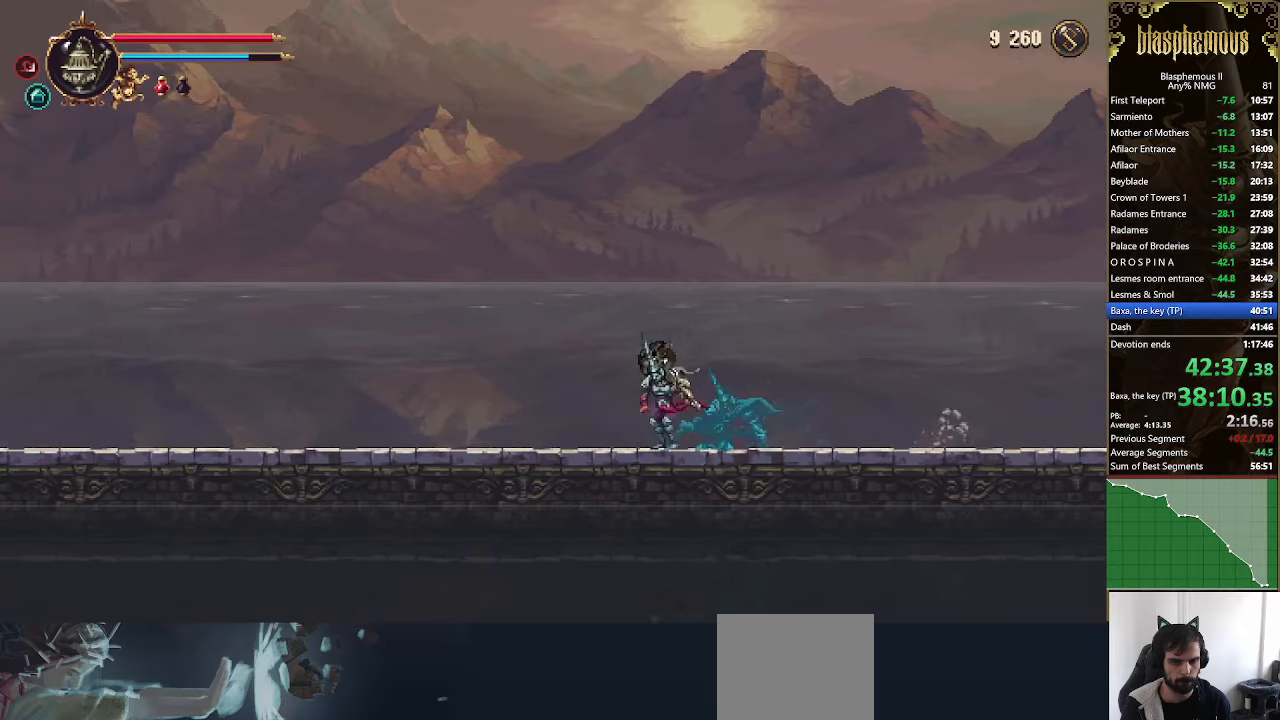
{"dt_ms": 500, "buttons": ["R2", "DPAD_LEFT"], "left_stick": "center", "right_stick": "center", "events": [[233, "R2", "down"], [366, "R2", "up"], [433, "R2", "down"]]}
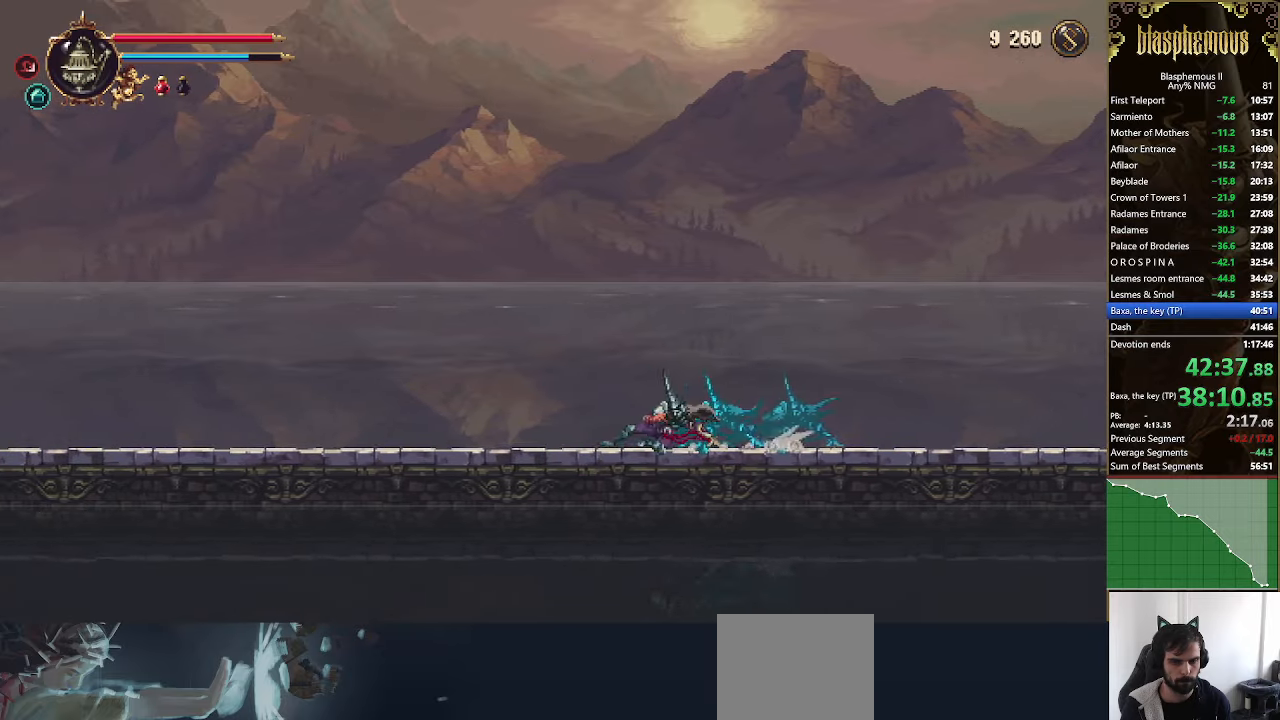
{"dt_ms": 500, "buttons": ["DPAD_LEFT"], "left_stick": "center", "right_stick": "center", "events": [[166, "R2", "up"]]}
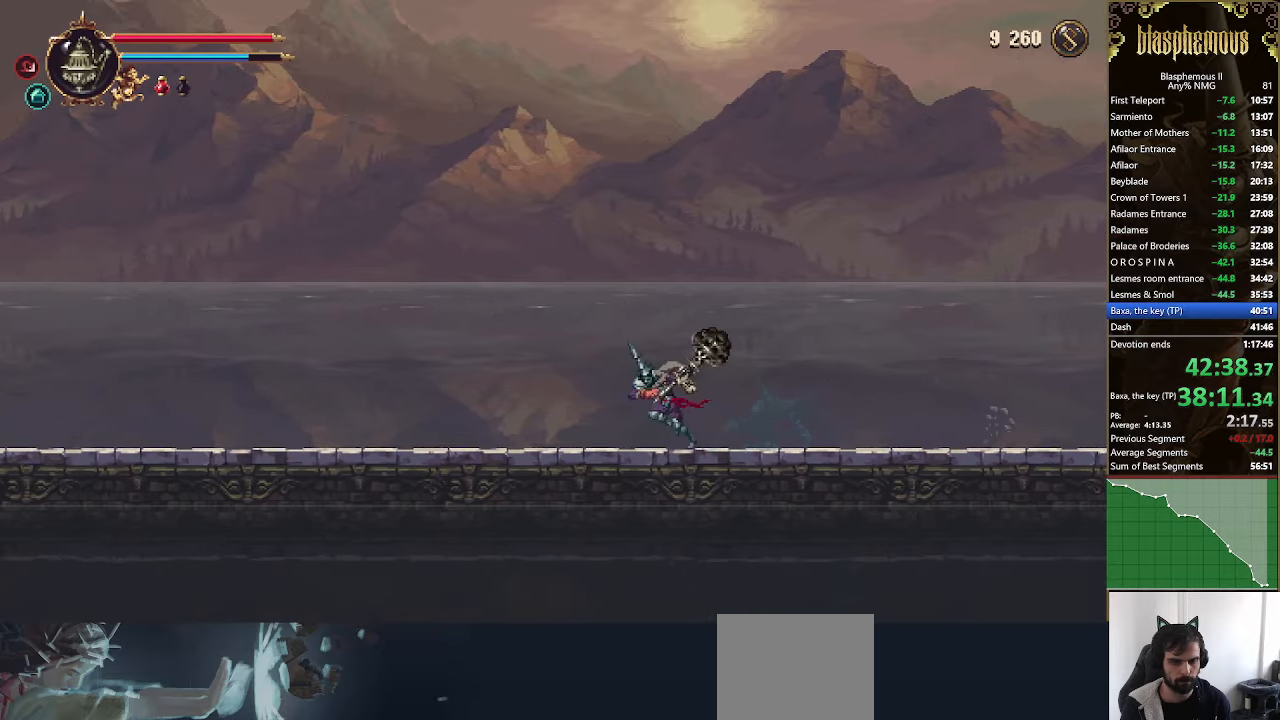
{"dt_ms": 500, "buttons": ["DPAD_LEFT"], "left_stick": "center", "right_stick": "center", "events": [[100, "R2", "down"], [233, "R2", "up"], [300, "R2", "down"], [466, "R2", "up"]]}
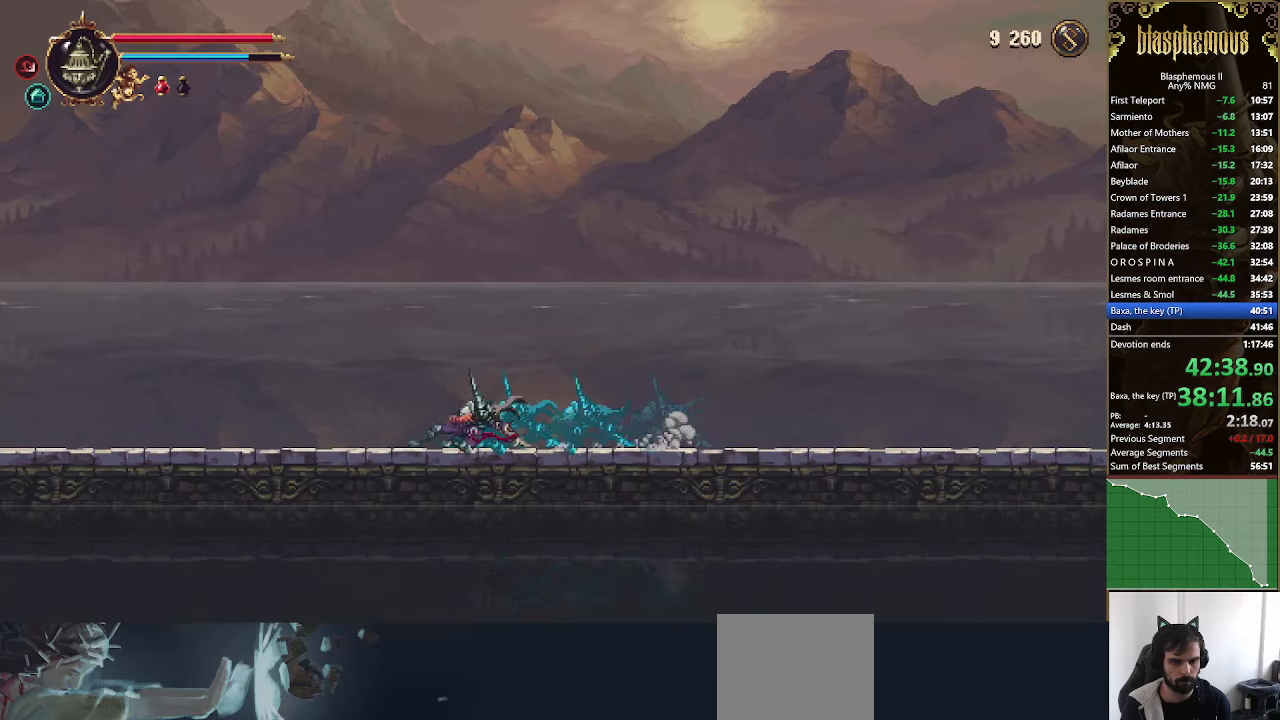
{"dt_ms": 500, "buttons": ["R2", "DPAD_LEFT"], "left_stick": "center", "right_stick": "center", "events": [[466, "R2", "down"]]}
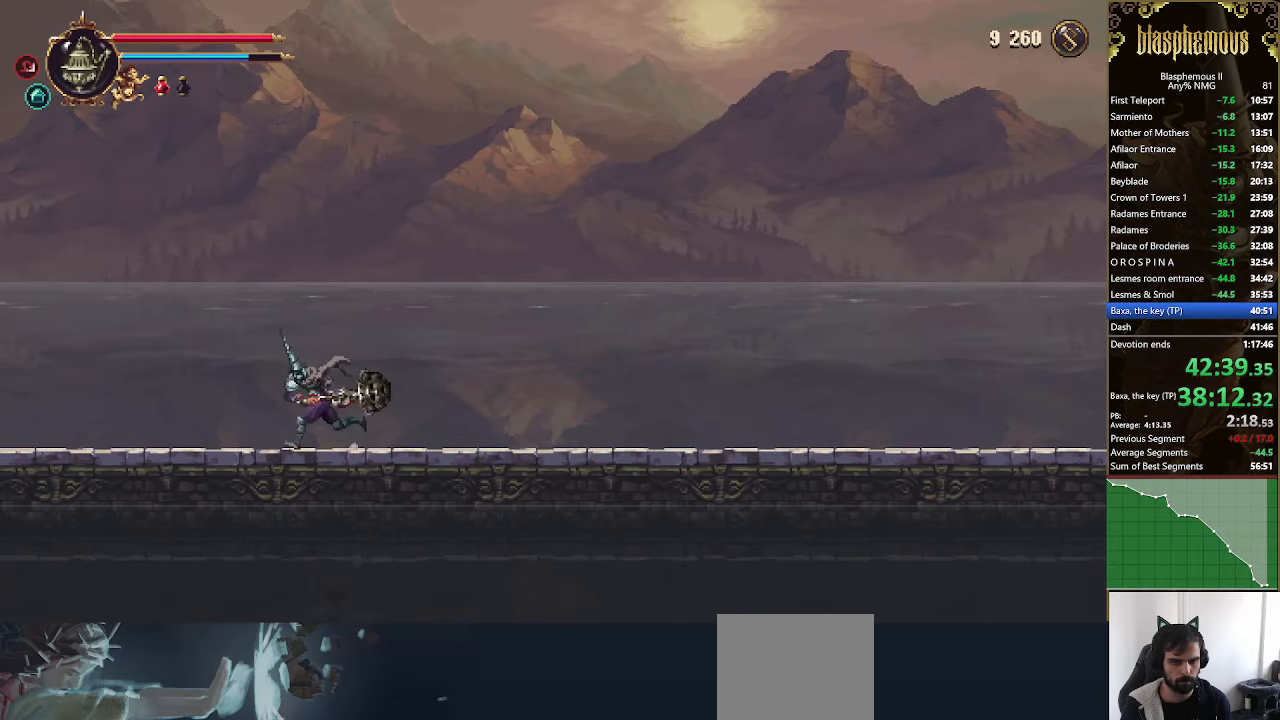
{"dt_ms": 500, "buttons": ["DPAD_LEFT"], "left_stick": "center", "right_stick": "center", "events": [[133, "R2", "up"], [166, "R2", "down"], [400, "R2", "up"]]}
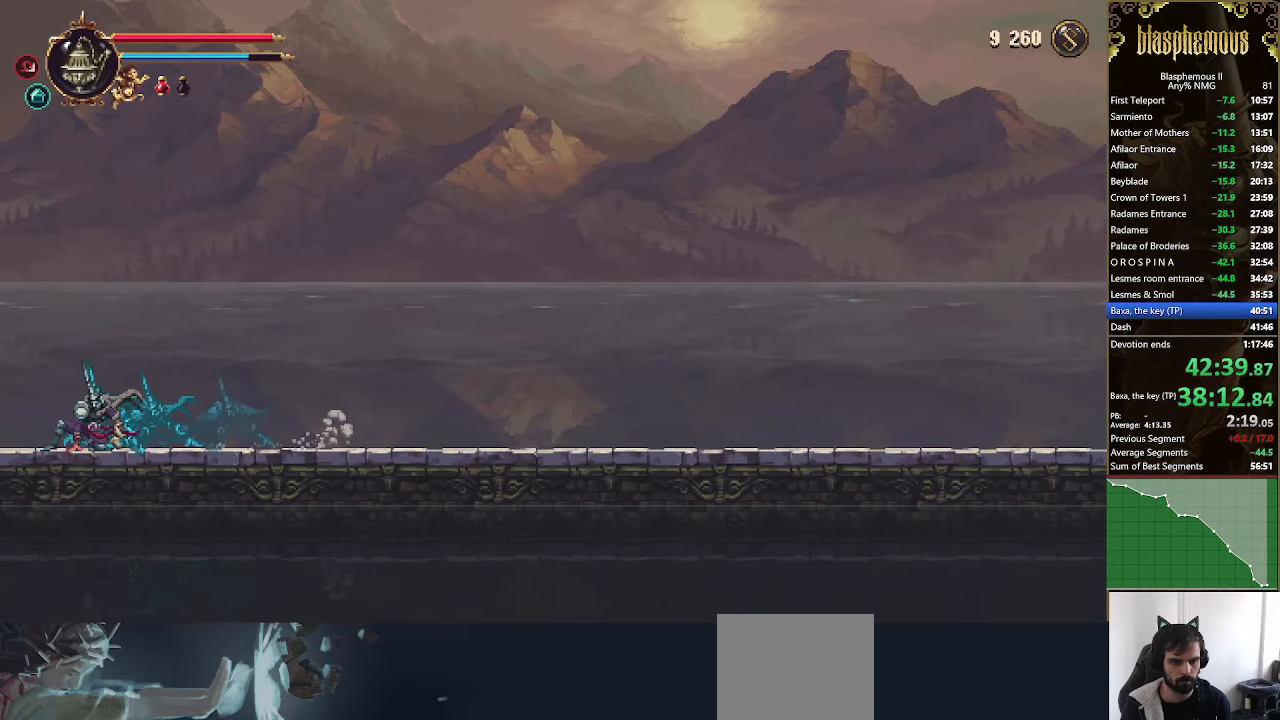
{"dt_ms": 500, "buttons": ["DPAD_LEFT"], "left_stick": "center", "right_stick": "center", "events": [[300, "R2", "down"], [466, "R2", "up"]]}
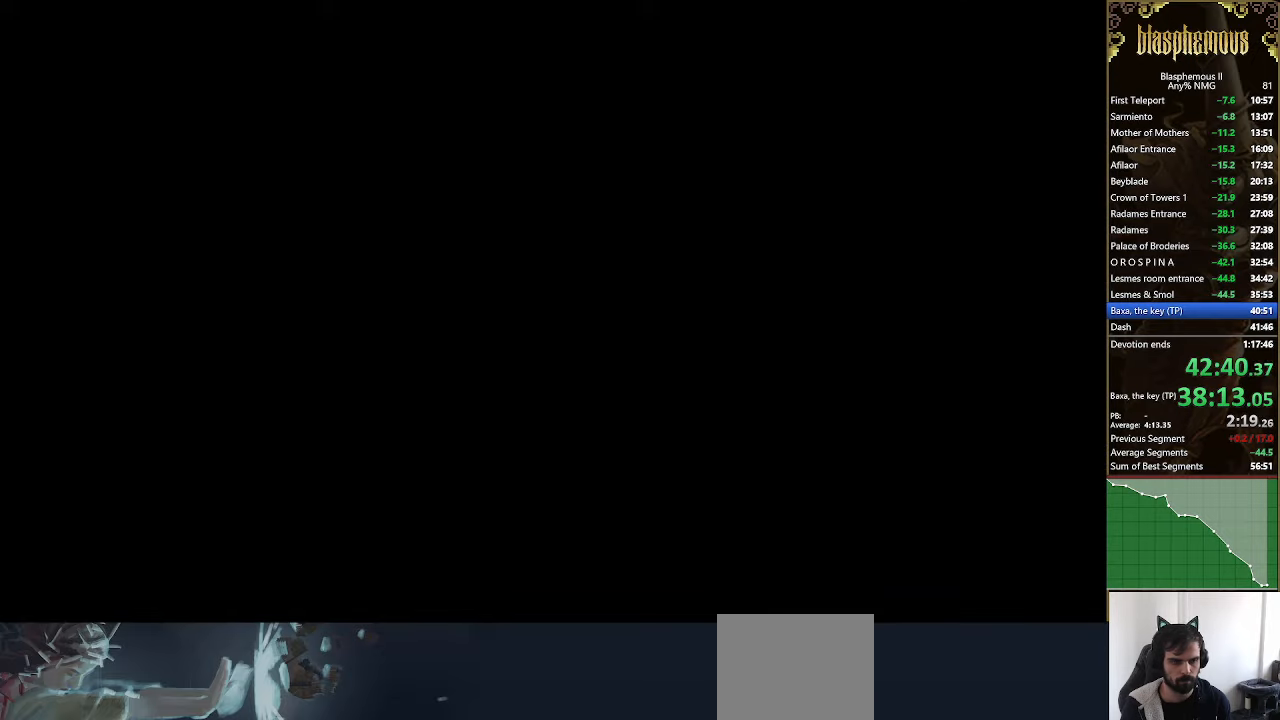
{"dt_ms": 500, "buttons": ["DPAD_LEFT"], "left_stick": "center", "right_stick": "center", "events": [[66, "R2", "down"], [200, "R2", "up"], [300, "R2", "down"], [466, "R2", "up"]]}
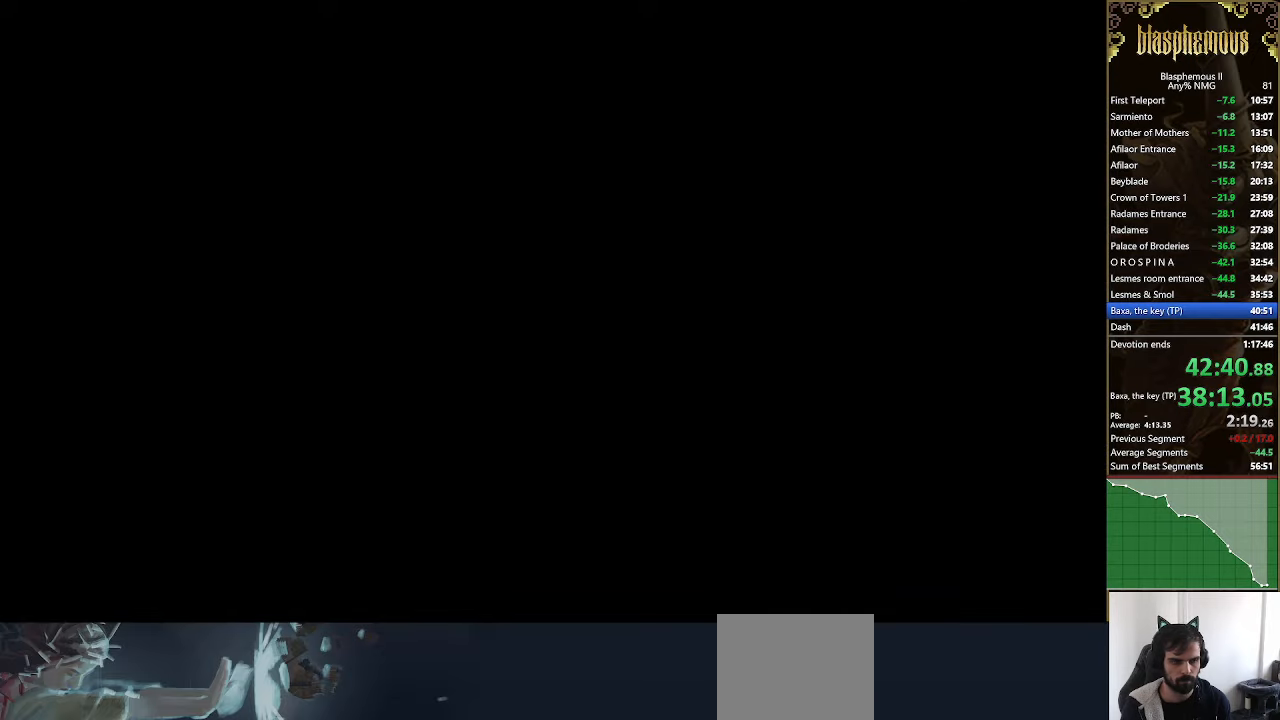
{"dt_ms": 1000, "buttons": ["R2", "DPAD_LEFT"], "left_stick": "center", "right_stick": "center"}
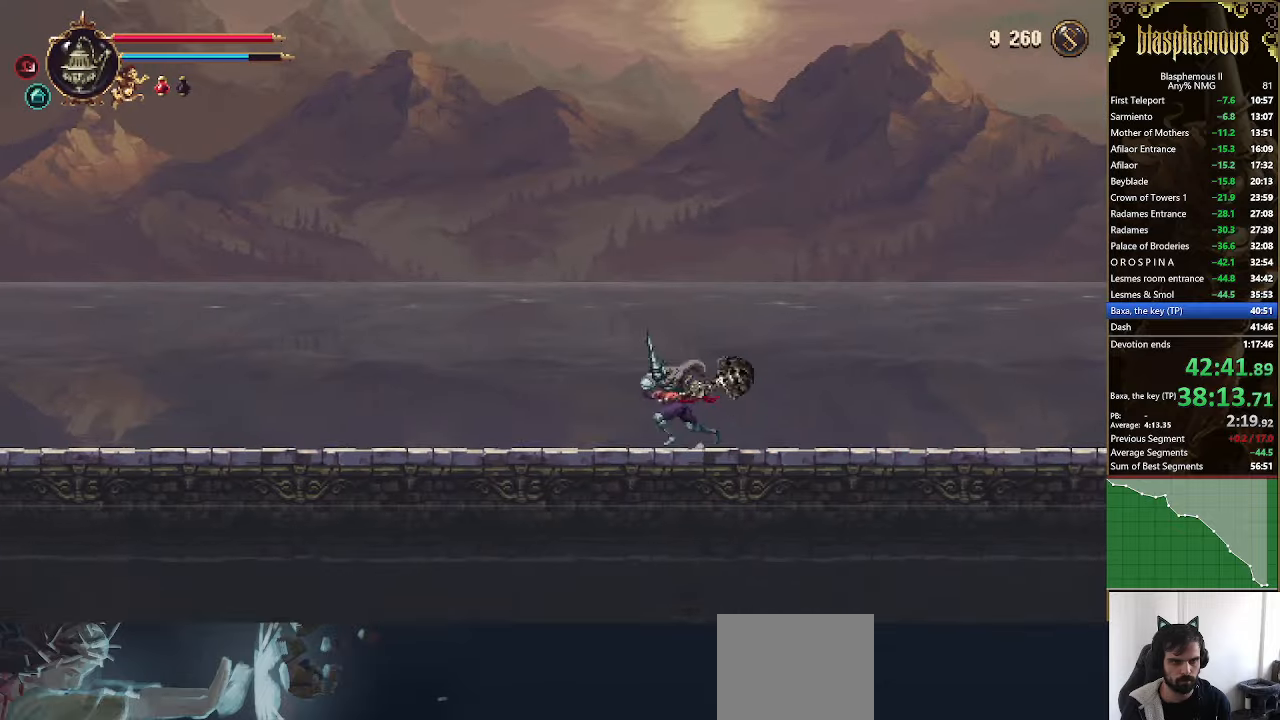
{"dt_ms": 500, "buttons": ["R2", "DPAD_LEFT"], "left_stick": "center", "right_stick": "center", "events": [[134, "R2", "up"], [200, "R2", "down"], [367, "R2", "up"], [467, "R2", "down"]]}
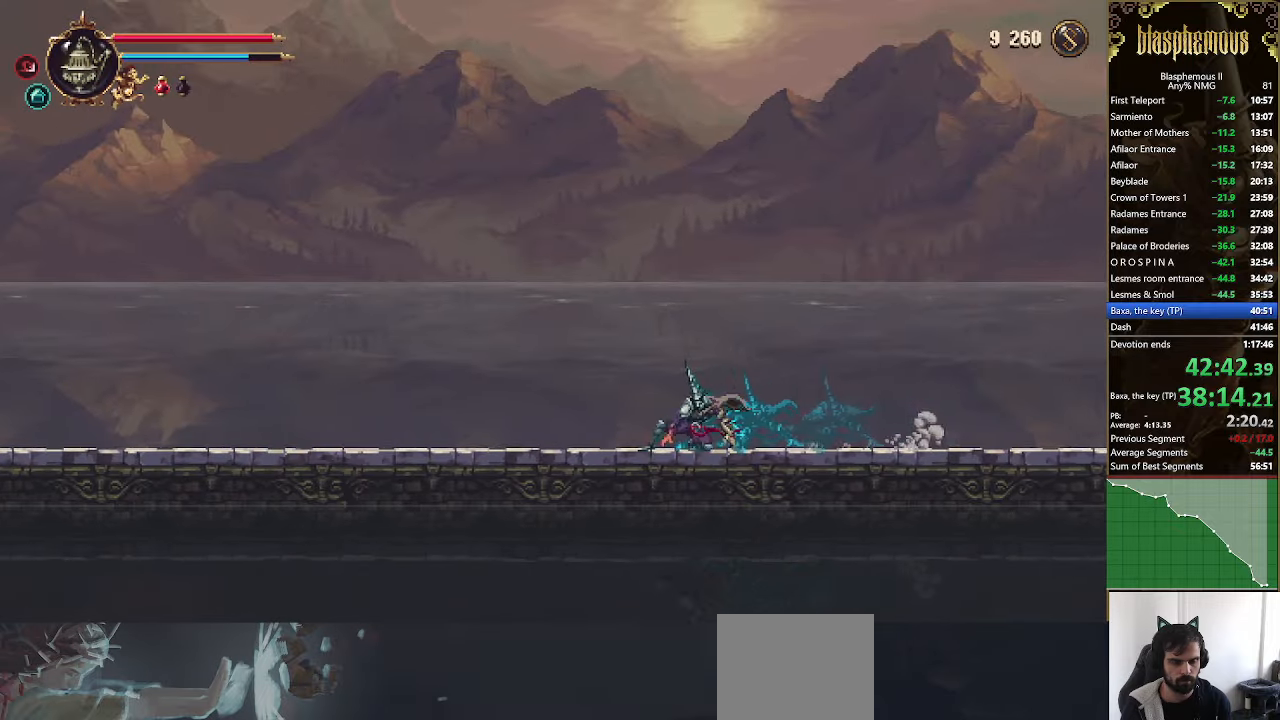
{"dt_ms": 500, "buttons": ["R2", "DPAD_LEFT"], "left_stick": "center", "right_stick": "center", "events": [[134, "R2", "up"], [367, "R2", "down"]]}
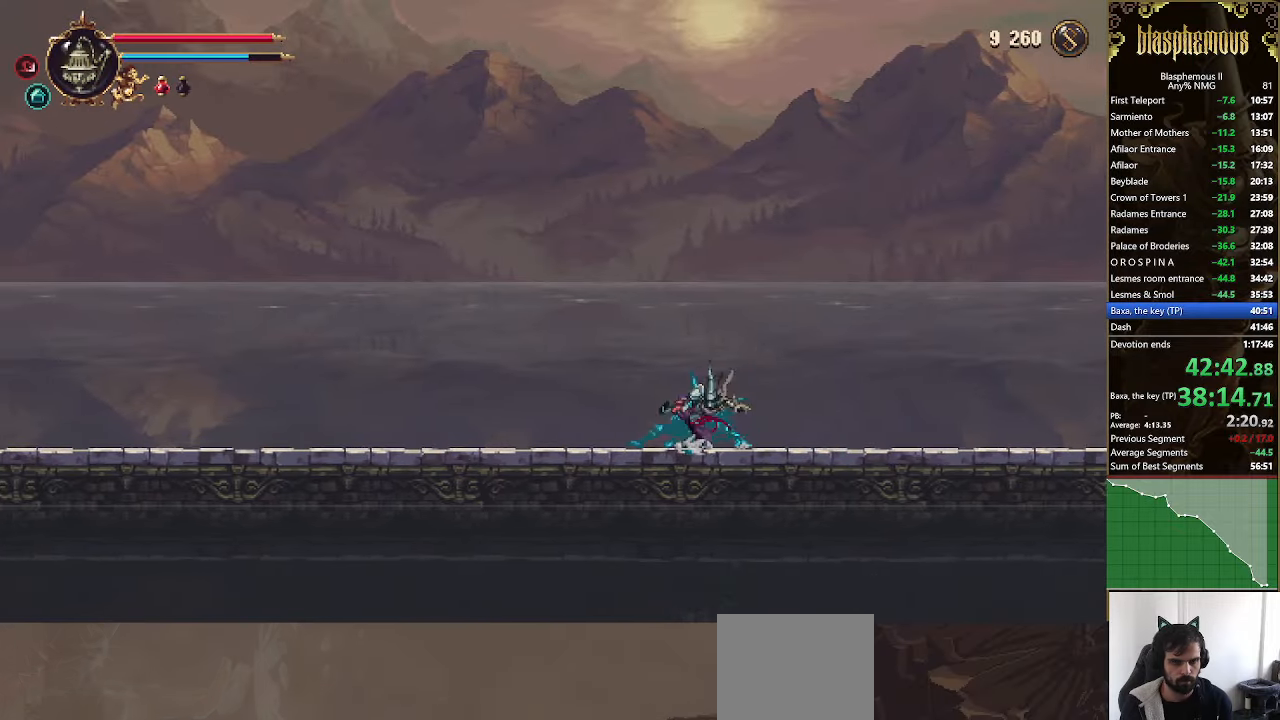
{"dt_ms": 500, "buttons": ["R2", "DPAD_LEFT"], "left_stick": "center", "right_stick": "center", "events": [[34, "R2", "up"], [100, "R2", "down"], [300, "R2", "up"], [467, "R2", "down"]]}
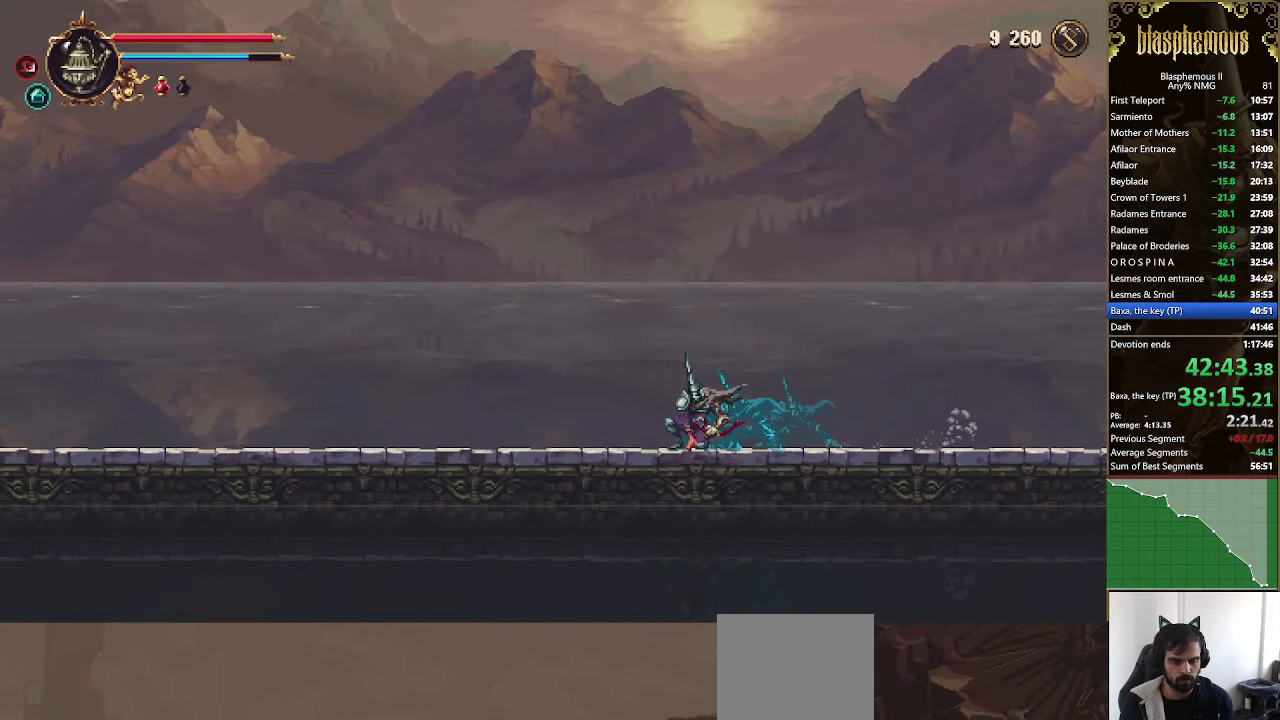
{"dt_ms": 500, "buttons": ["R2", "DPAD_LEFT"], "left_stick": "center", "right_stick": "center", "events": [[134, "R2", "up"], [200, "R2", "down"], [367, "R2", "up"], [434, "R2", "down"]]}
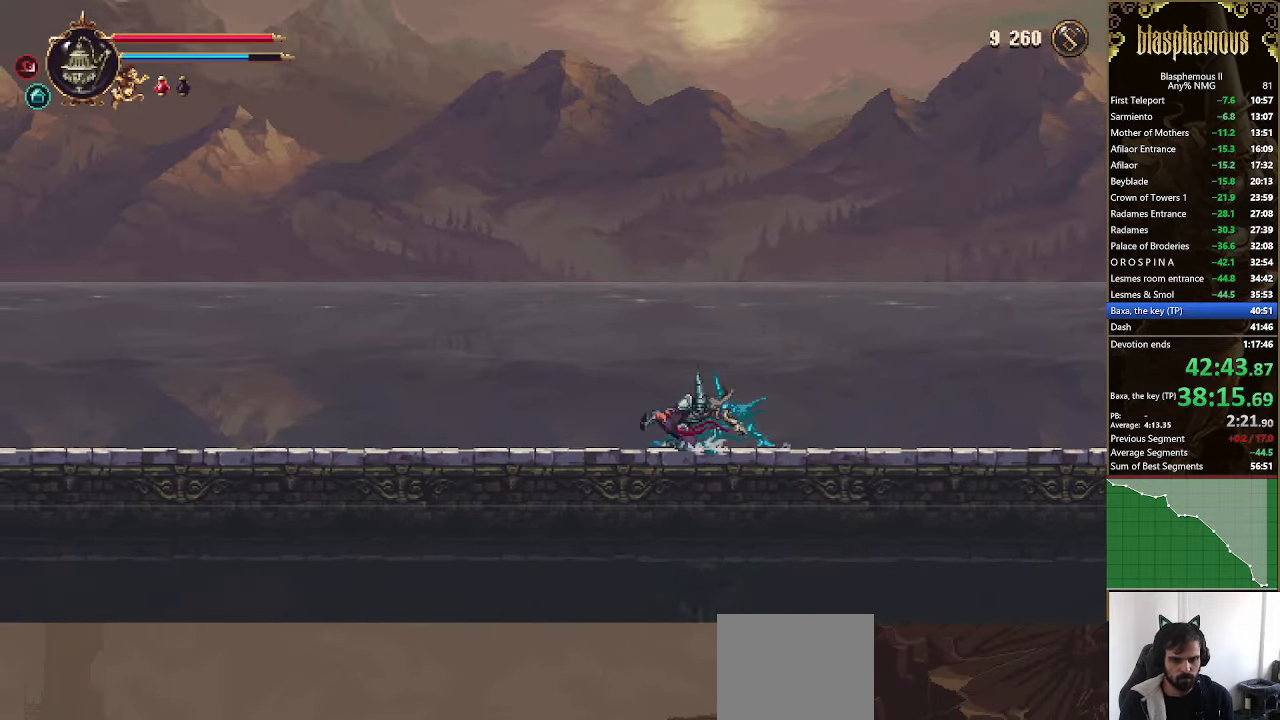
{"dt_ms": 500, "buttons": ["R2", "DPAD_LEFT"], "left_stick": "center", "right_stick": "center", "events": [[67, "R2", "up"], [134, "R2", "down"], [300, "R2", "up"], [400, "R2", "down"]]}
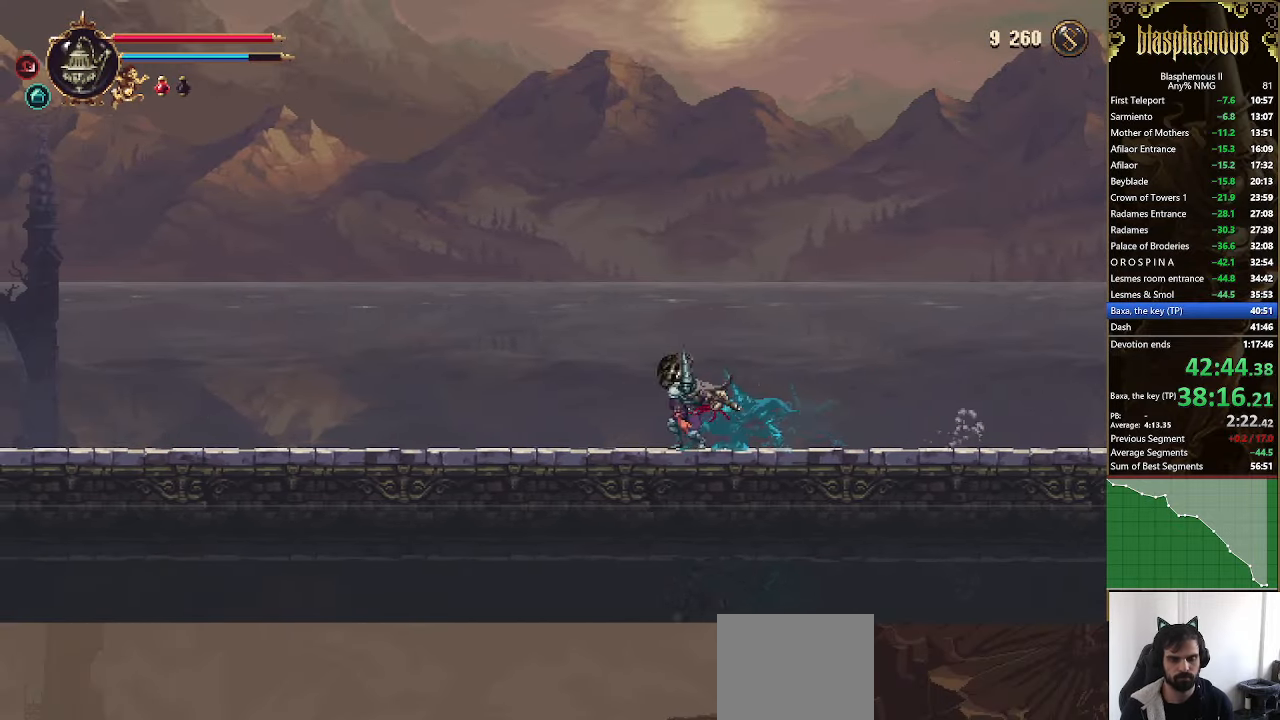
{"dt_ms": 500, "buttons": ["R2", "DPAD_LEFT"], "left_stick": "center", "right_stick": "center", "events": [[100, "R2", "up"], [167, "R2", "down"], [334, "R2", "up"], [400, "R2", "down"]]}
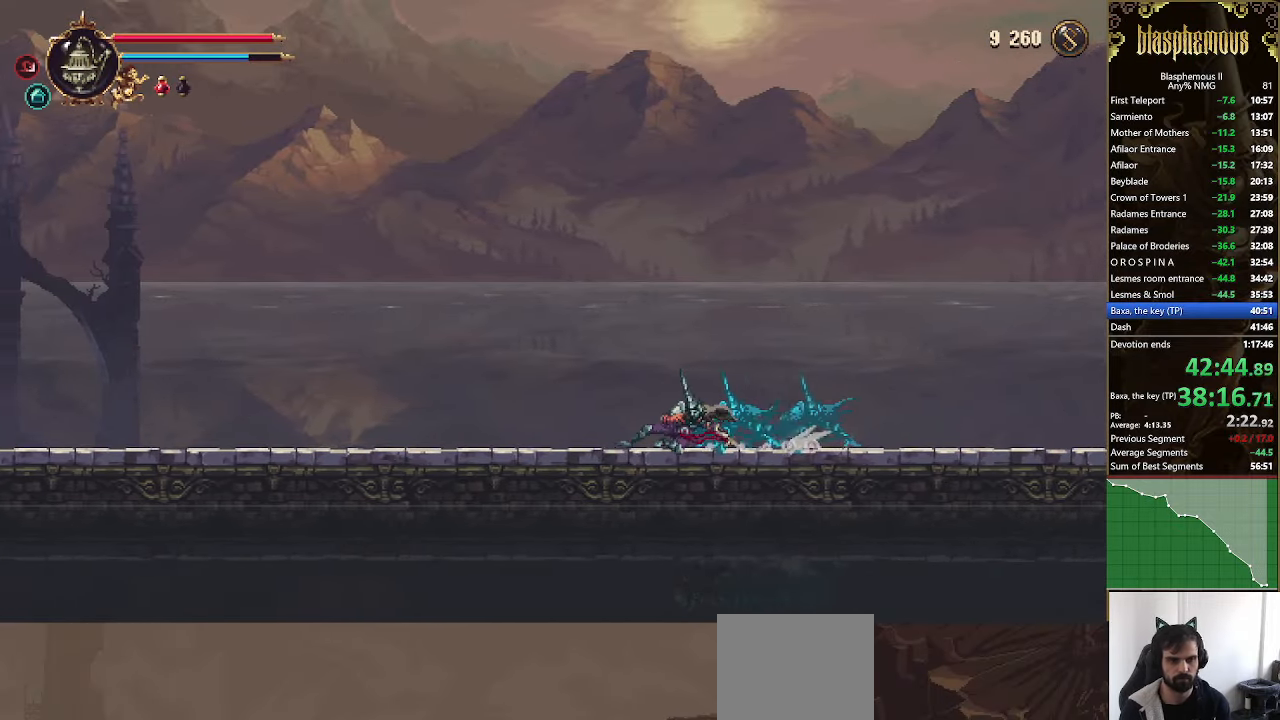
{"dt_ms": 500, "buttons": ["DPAD_LEFT"], "left_stick": "center", "right_stick": "center", "events": [[67, "R2", "up"], [100, "R2", "down"], [300, "R2", "up"]]}
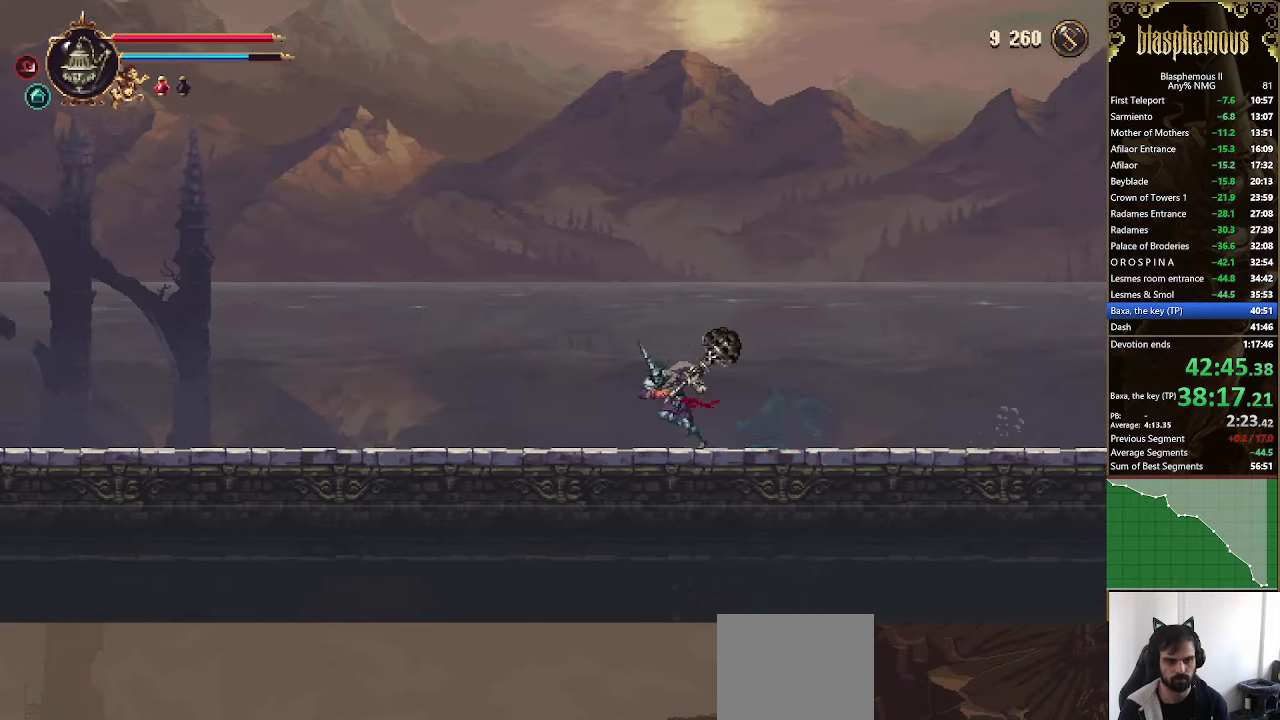
{"dt_ms": 500, "buttons": ["R2", "DPAD_LEFT"], "left_stick": "center", "right_stick": "center", "events": [[134, "R2", "down"], [300, "R2", "up"], [367, "R2", "down"]]}
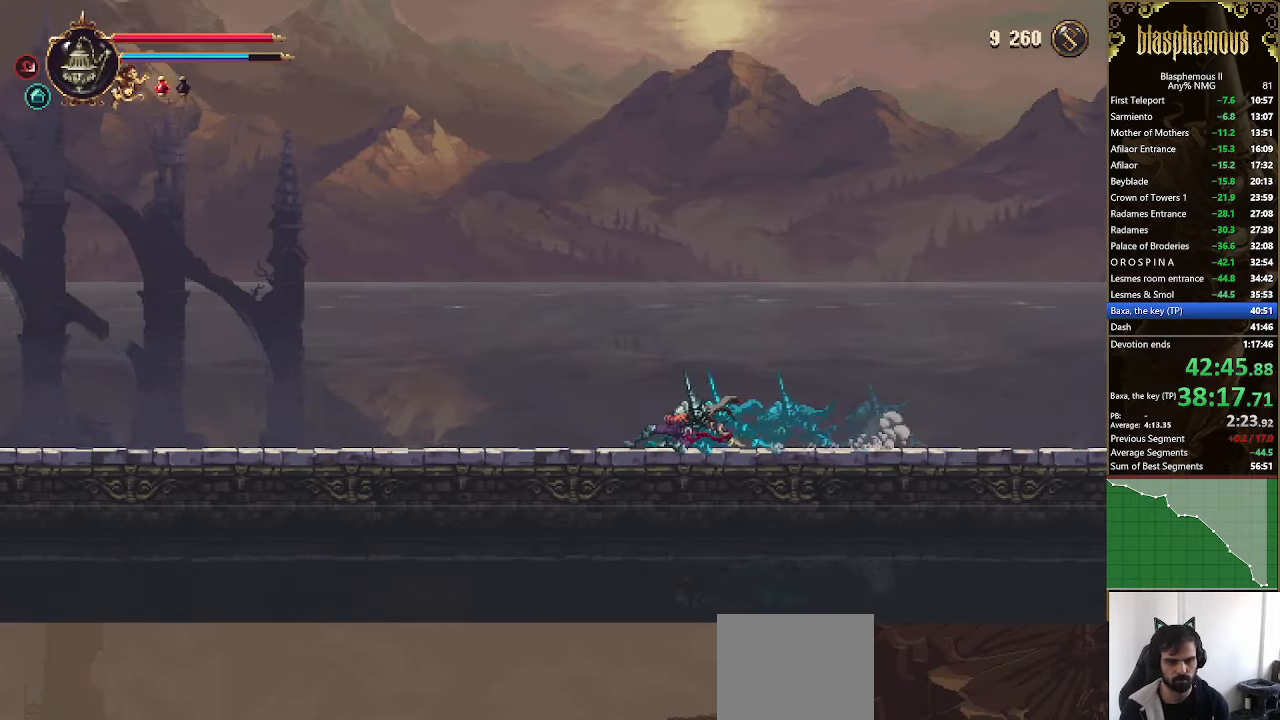
{"dt_ms": 500, "buttons": ["R2", "DPAD_LEFT"], "left_stick": "center", "right_stick": "center", "events": [[67, "R2", "up"], [434, "R2", "down"]]}
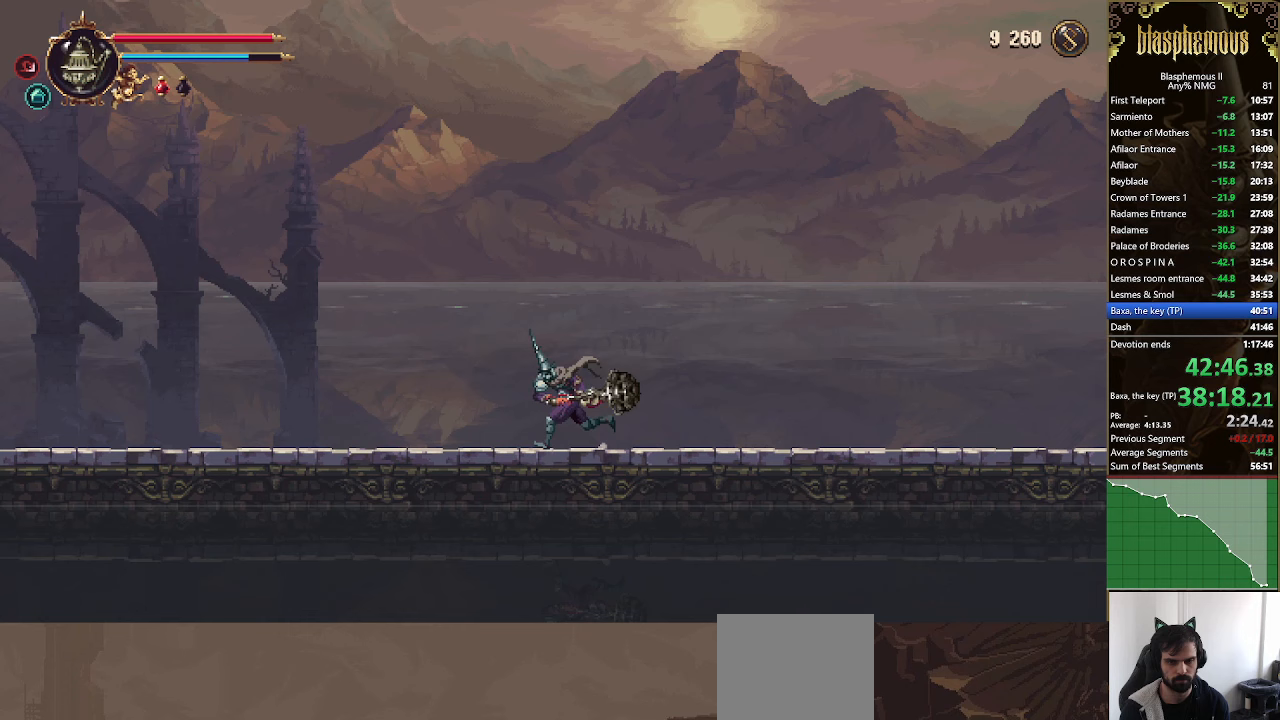
{"dt_ms": 500, "buttons": ["DPAD_LEFT"], "left_stick": "center", "right_stick": "center", "events": [[100, "R2", "up"], [167, "R2", "down"], [400, "R2", "up"]]}
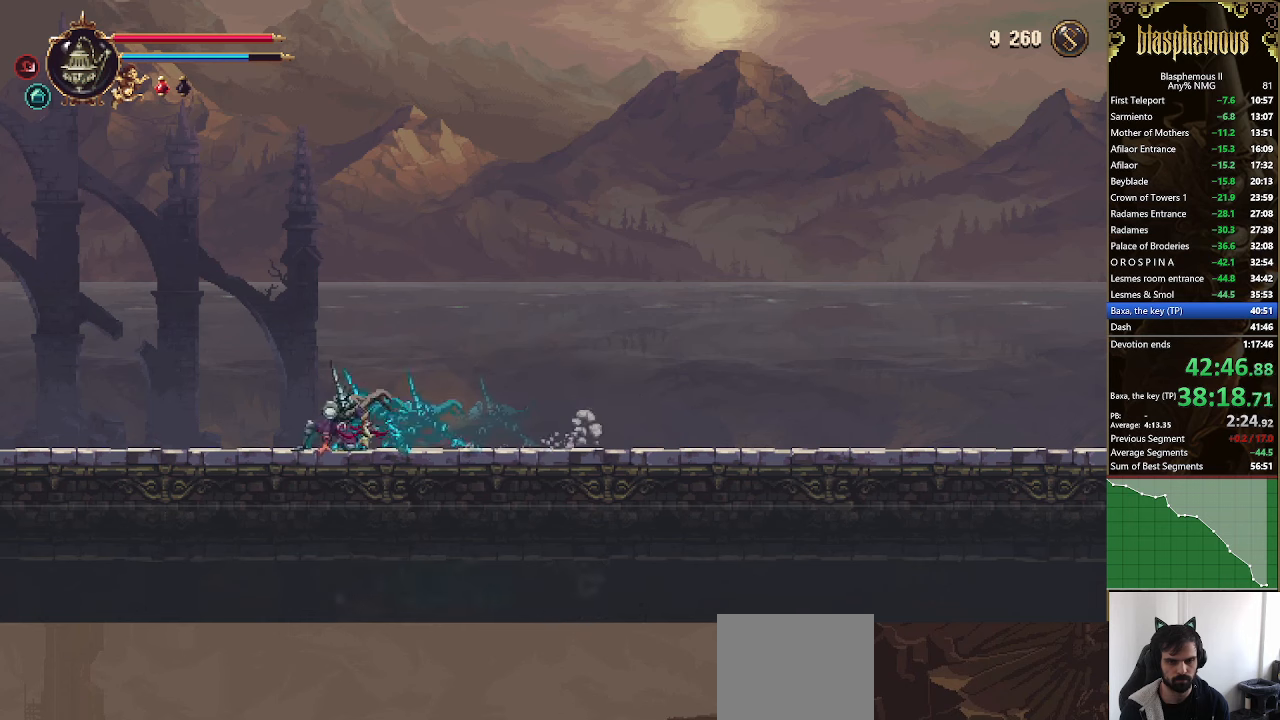
{"dt_ms": 500, "buttons": ["DPAD_LEFT"], "left_stick": "center", "right_stick": "center", "events": []}